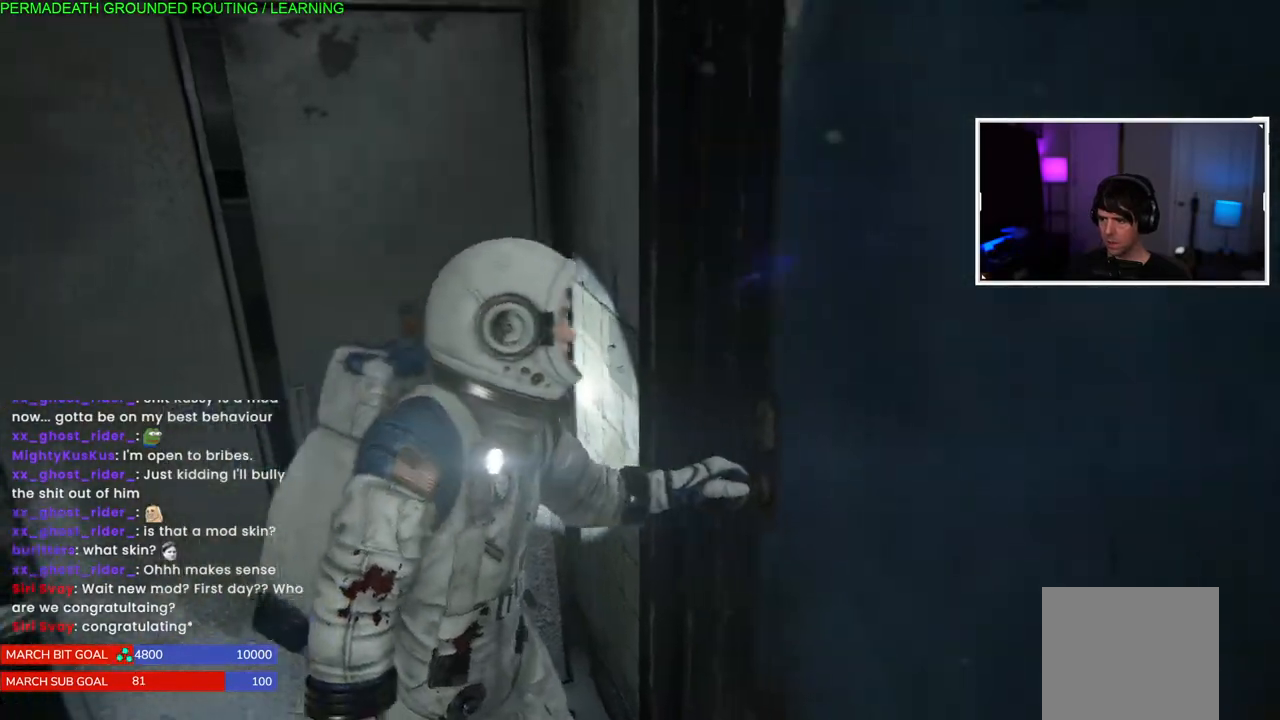
Gameplay with a controller (PlayStation layout); each line is a JSON object with the inputs held at the frame after it. "events" lists button and stick changes between this image and that frame as [ms after this image, input, new state], when the widget could be followed in between.
{"buttons": [], "left_stick": "up-left", "right_stick": "center", "events": [[450, "right_stick", "center"], [467, "left_stick", "up-left"]]}
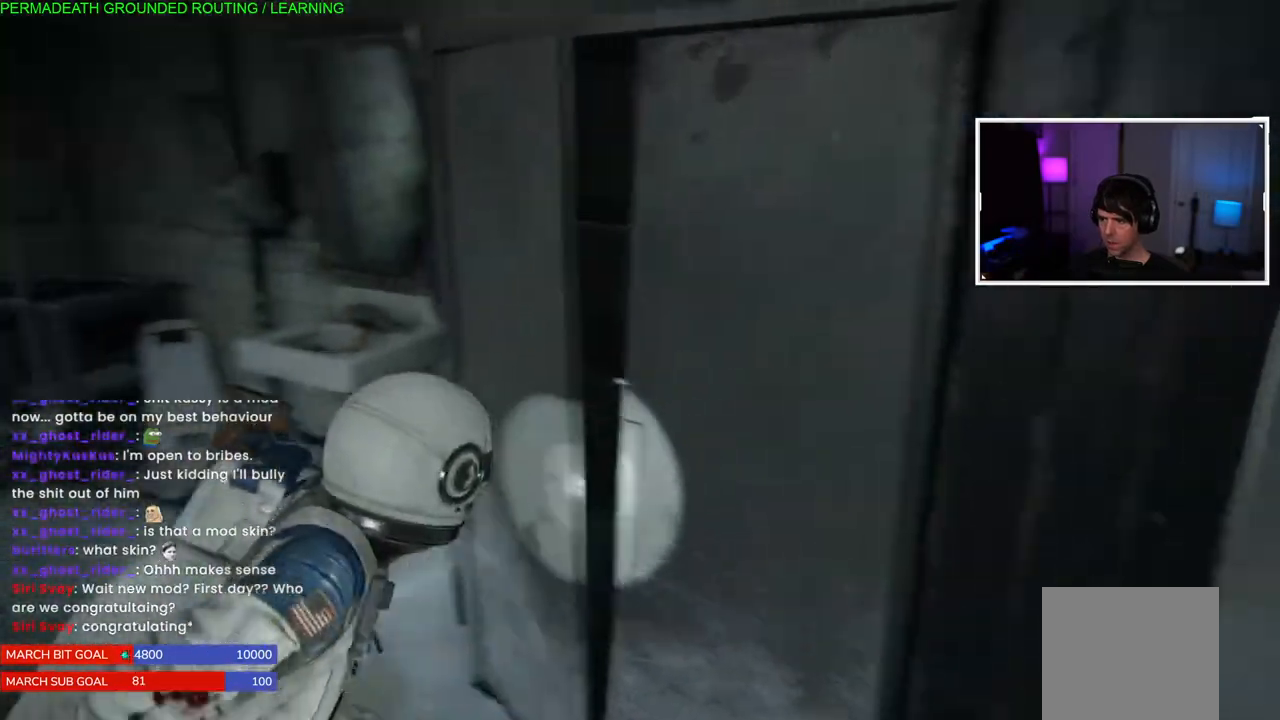
{"buttons": [], "left_stick": "up-left", "right_stick": "center", "events": [[150, "right_stick", "right"], [450, "right_stick", "center"]]}
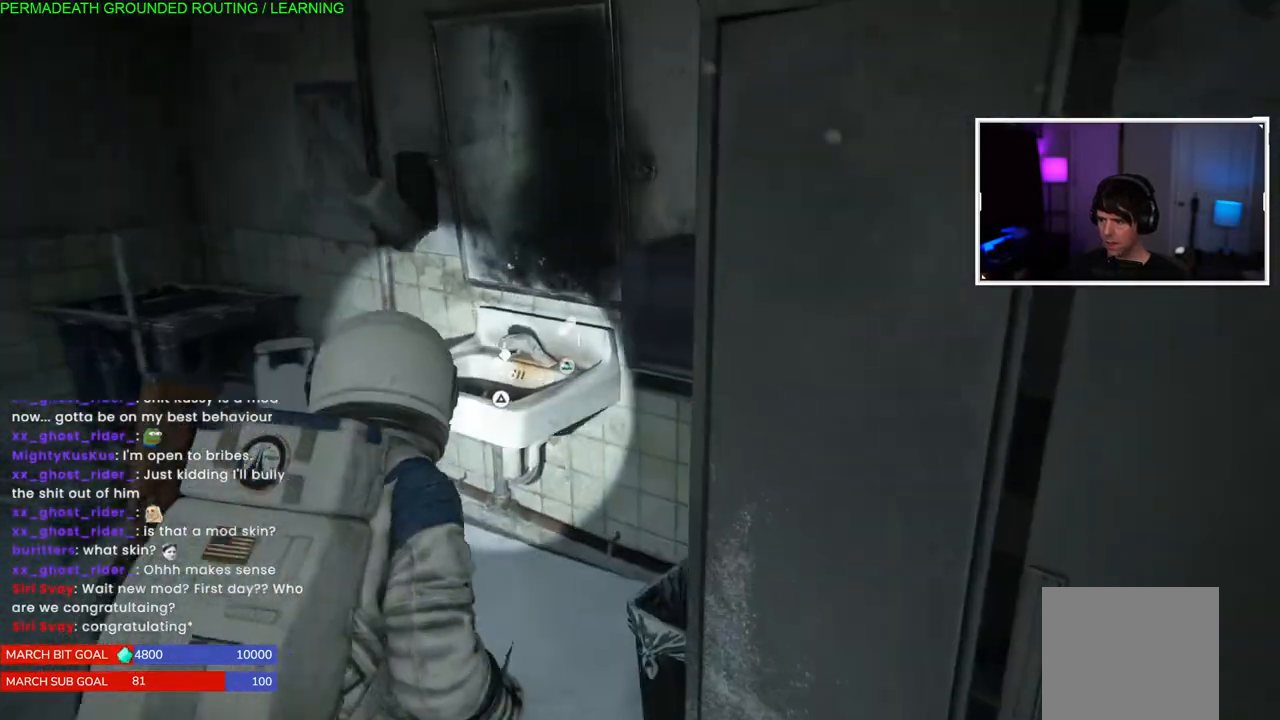
{"buttons": [], "left_stick": "center", "right_stick": "center", "events": [[83, "TRIANGLE", "down"], [183, "TRIANGLE", "up"], [250, "left_stick", "center"], [267, "TRIANGLE", "down"], [367, "TRIANGLE", "up"], [400, "TRIANGLE", "down"], [500, "TRIANGLE", "up"]]}
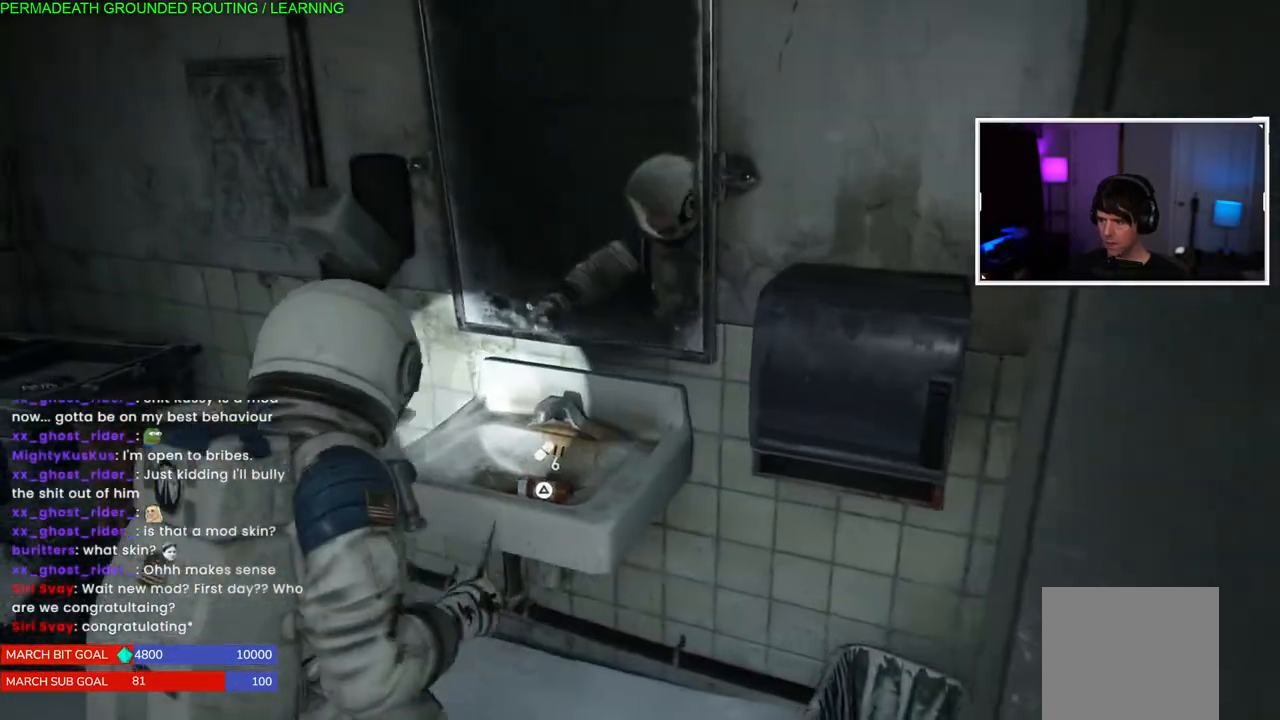
{"buttons": ["TRIANGLE"], "left_stick": "center", "right_stick": "center", "events": [[117, "TRIANGLE", "down"], [200, "TRIANGLE", "up"], [283, "TRIANGLE", "down"], [400, "TRIANGLE", "up"], [483, "TRIANGLE", "down"]]}
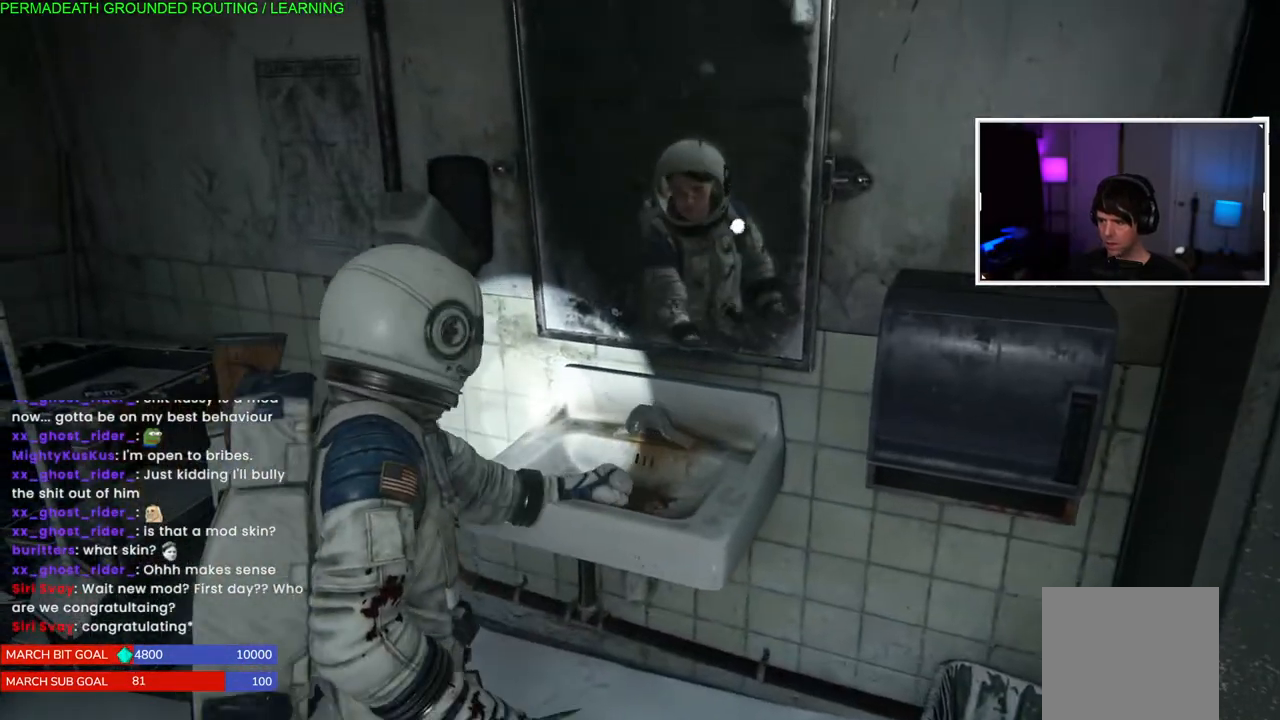
{"buttons": [], "left_stick": "left", "right_stick": "left", "events": [[67, "TRIANGLE", "up"], [150, "TRIANGLE", "down"], [267, "TRIANGLE", "up"], [383, "left_stick", "up-left"], [417, "right_stick", "left"], [500, "left_stick", "left"]]}
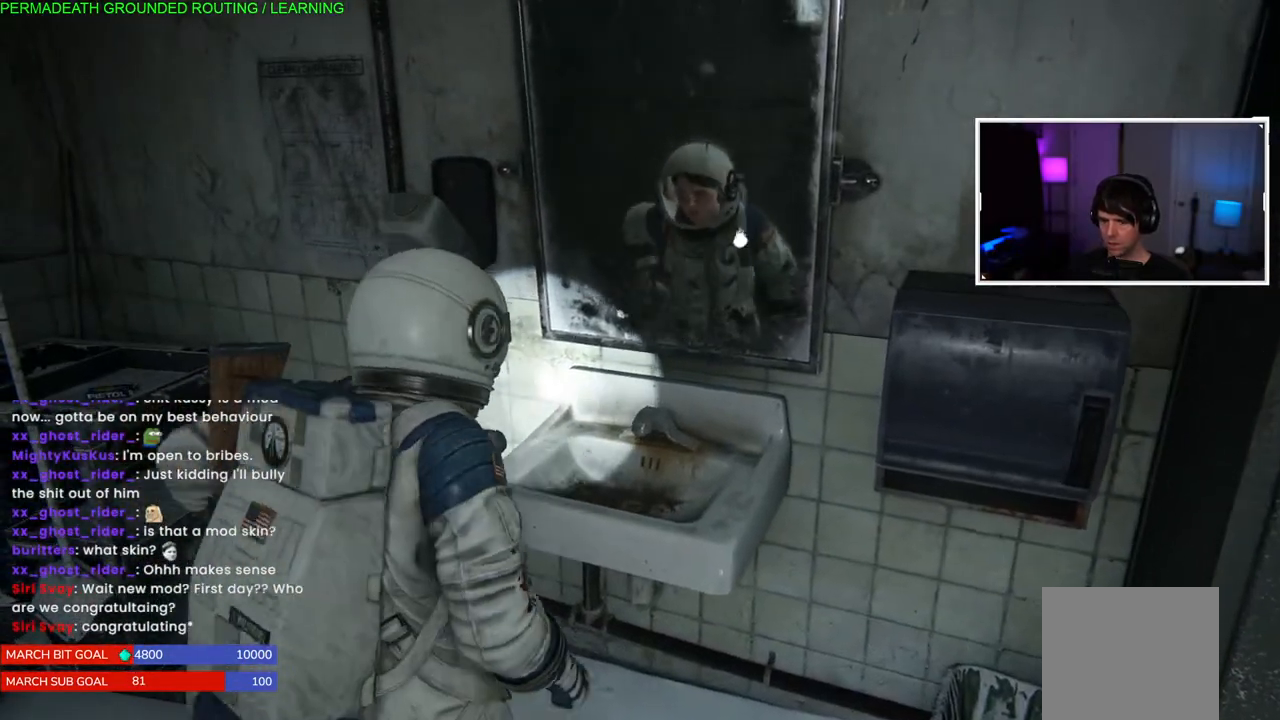
{"buttons": [], "left_stick": "left", "right_stick": "center", "events": [[133, "right_stick", "down-left"], [433, "right_stick", "center"]]}
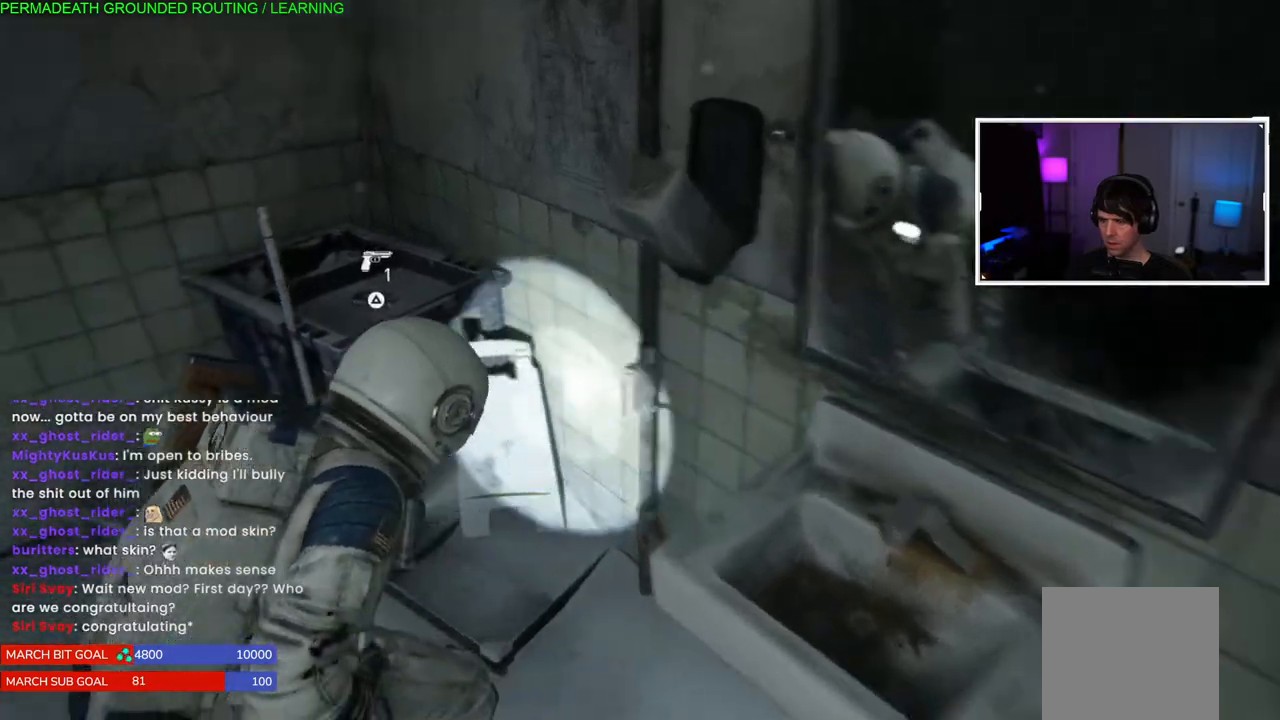
{"buttons": ["TRIANGLE"], "left_stick": "up-left", "right_stick": "center", "events": [[50, "TRIANGLE", "down"], [150, "TRIANGLE", "up"], [233, "TRIANGLE", "down"], [333, "TRIANGLE", "up"], [367, "left_stick", "up-left"], [400, "TRIANGLE", "down"]]}
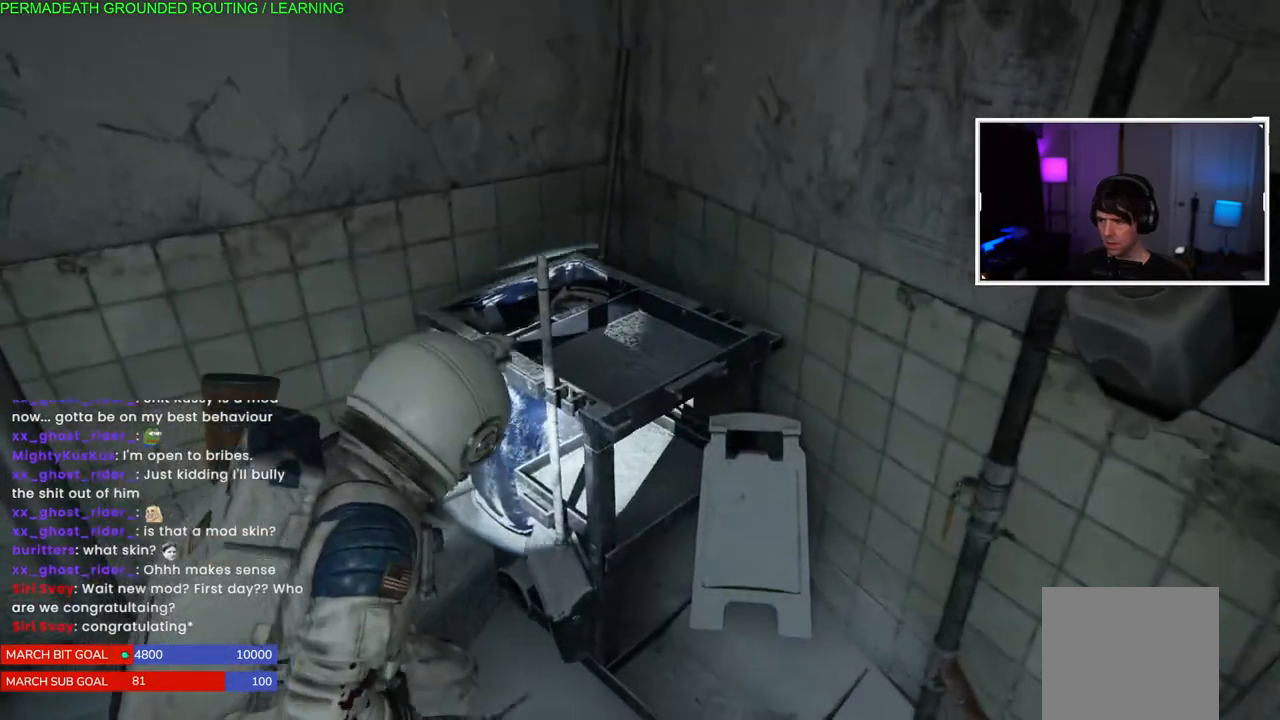
{"buttons": [], "left_stick": "down", "right_stick": "center", "events": [[33, "TRIANGLE", "up"], [117, "TRIANGLE", "down"], [233, "TRIANGLE", "up"], [317, "TRIANGLE", "down"], [400, "left_stick", "down"], [433, "TRIANGLE", "up"]]}
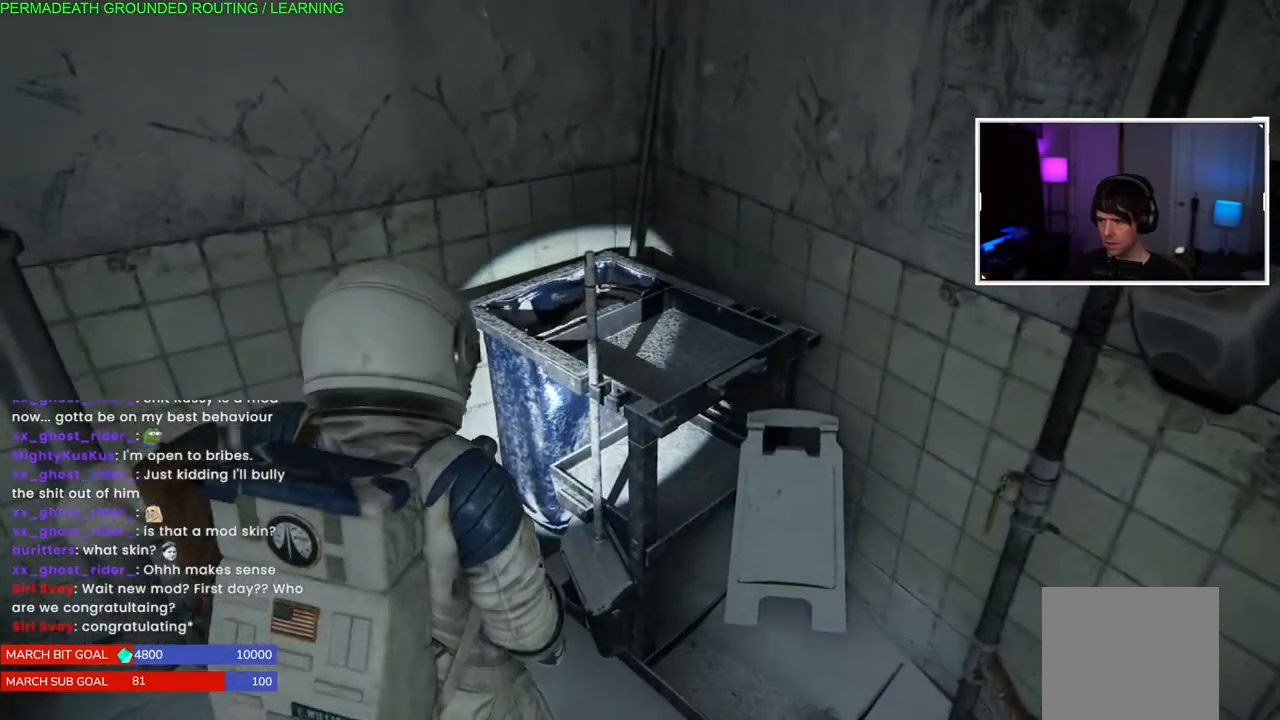
{"buttons": [], "left_stick": "down-left", "right_stick": "left", "events": [[33, "right_stick", "left"], [300, "left_stick", "down-left"]]}
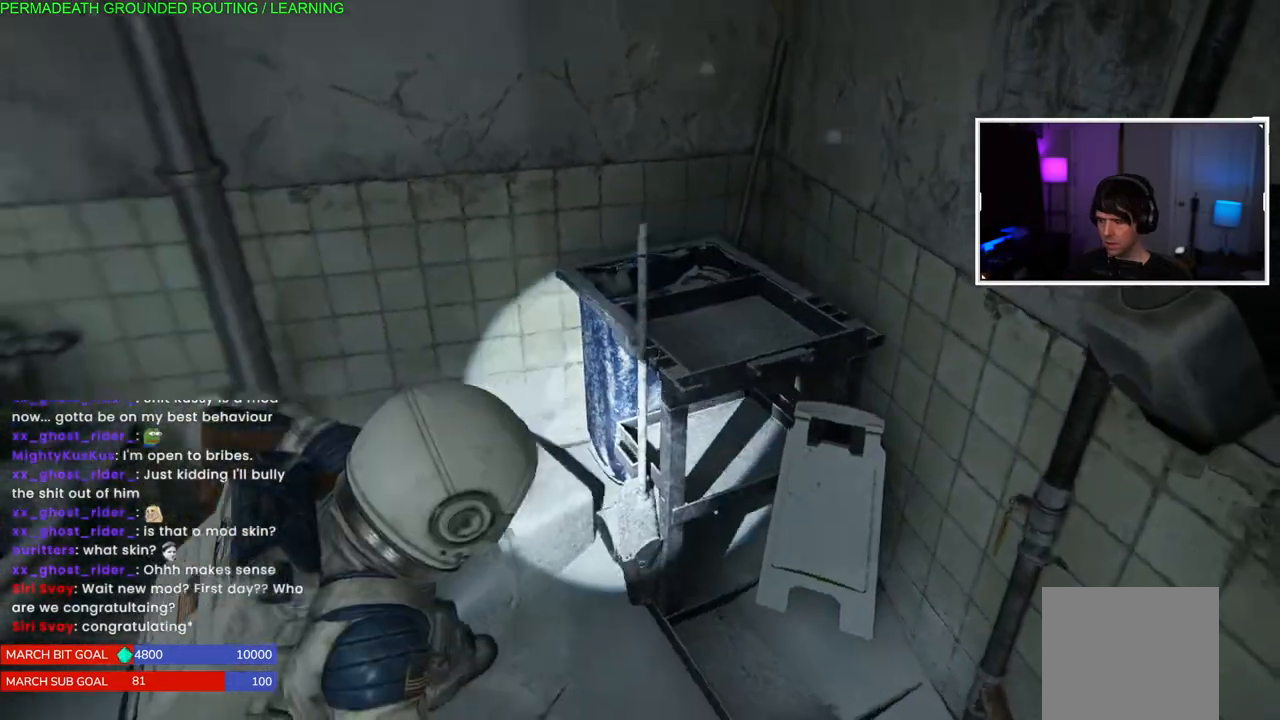
{"buttons": [], "left_stick": "up-right", "right_stick": "left", "events": [[267, "left_stick", "up-left"], [367, "TRIANGLE", "down"], [400, "left_stick", "center"], [483, "left_stick", "up-right"], [500, "TRIANGLE", "up"]]}
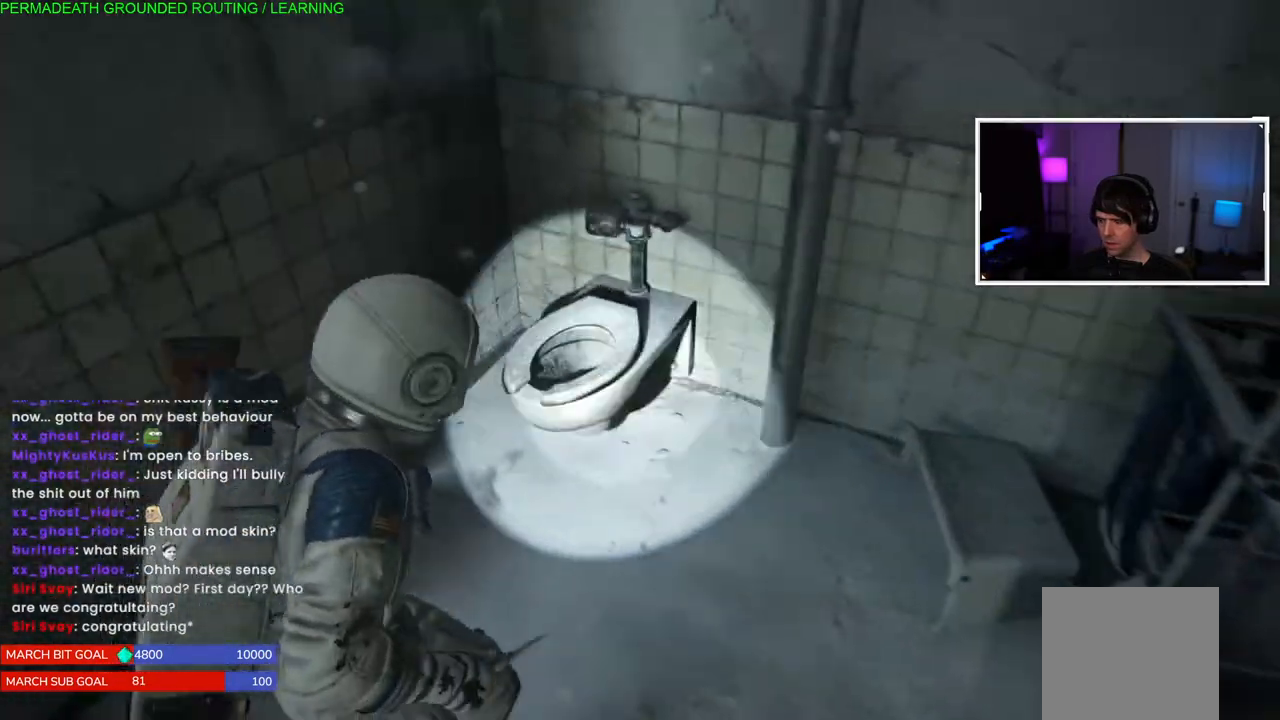
{"buttons": [], "left_stick": "right", "right_stick": "right", "events": [[67, "TRIANGLE", "down"], [183, "TRIANGLE", "up"], [250, "TRIANGLE", "down"], [267, "left_stick", "right"], [317, "TRIANGLE", "up"], [500, "right_stick", "right"]]}
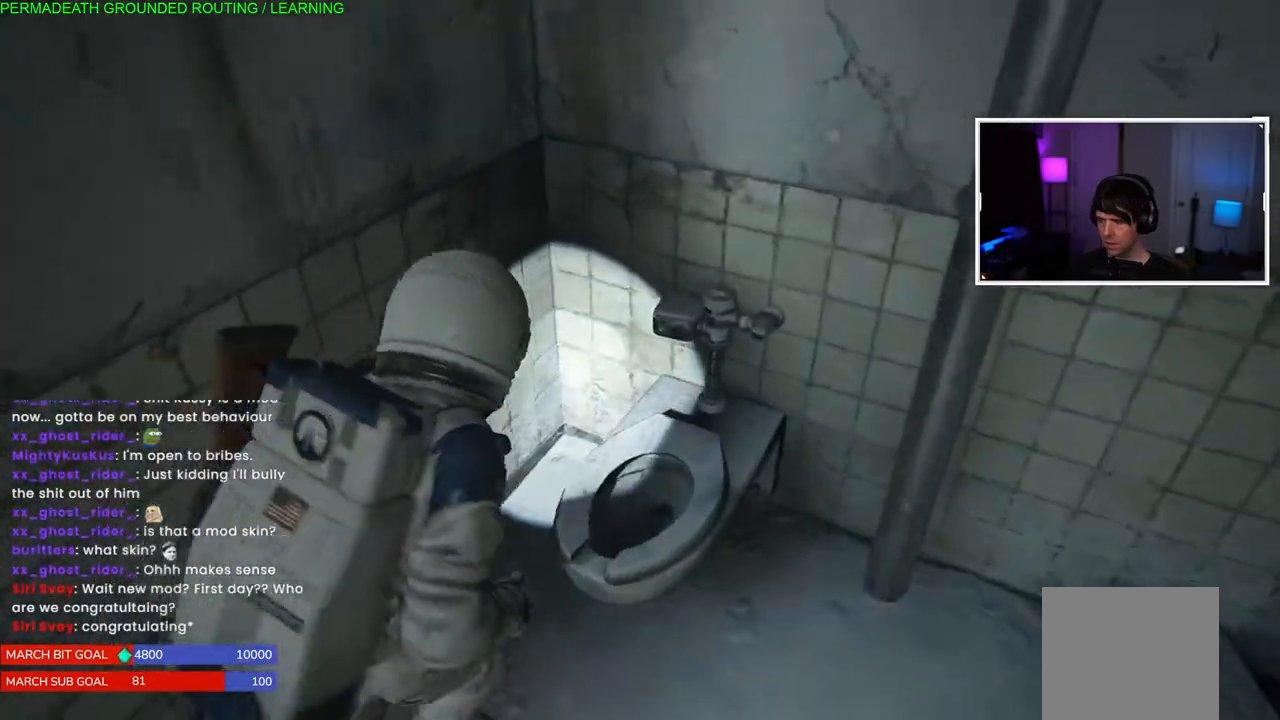
{"buttons": [], "left_stick": "right", "right_stick": "right", "events": []}
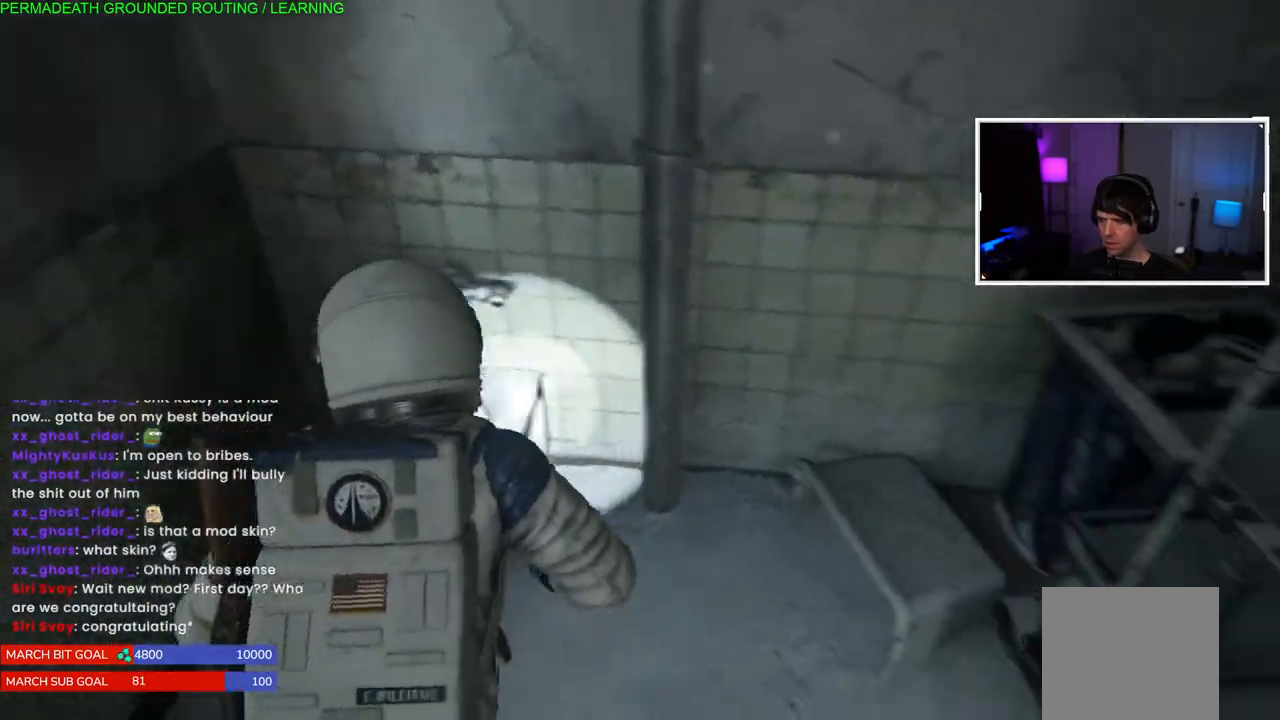
{"buttons": [], "left_stick": "right", "right_stick": "right", "events": []}
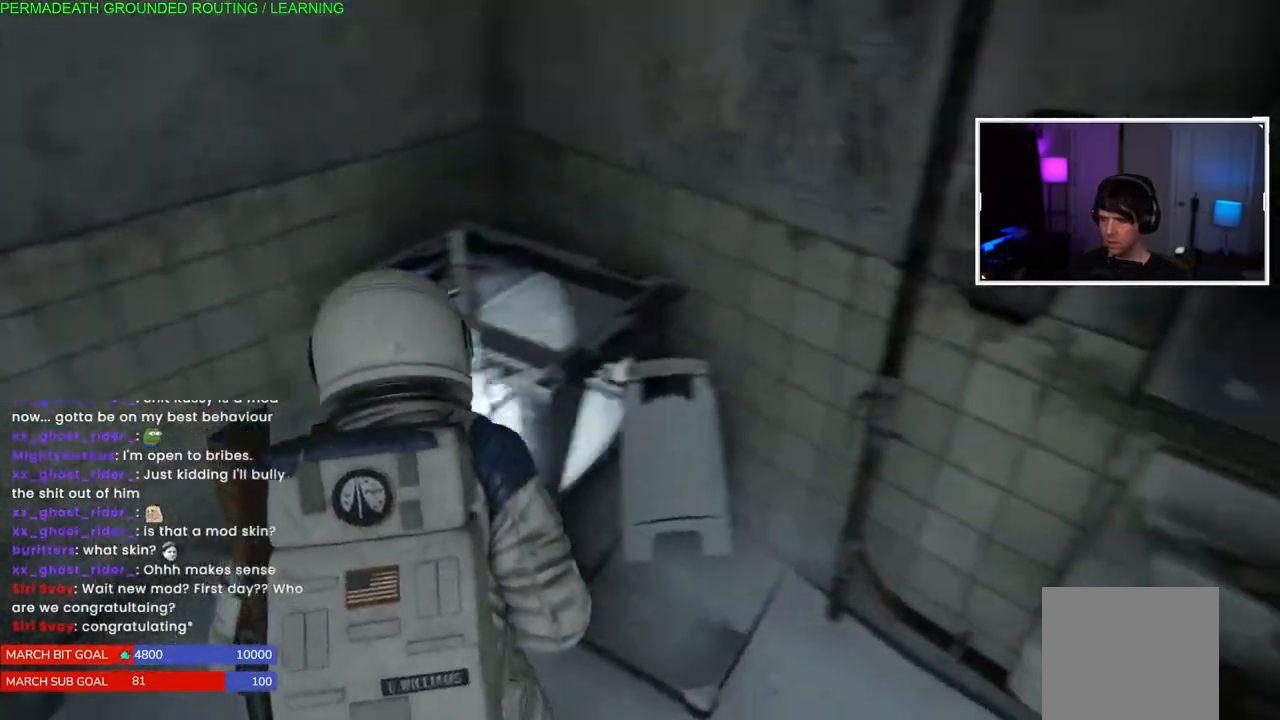
{"buttons": [], "left_stick": "right", "right_stick": "right", "events": []}
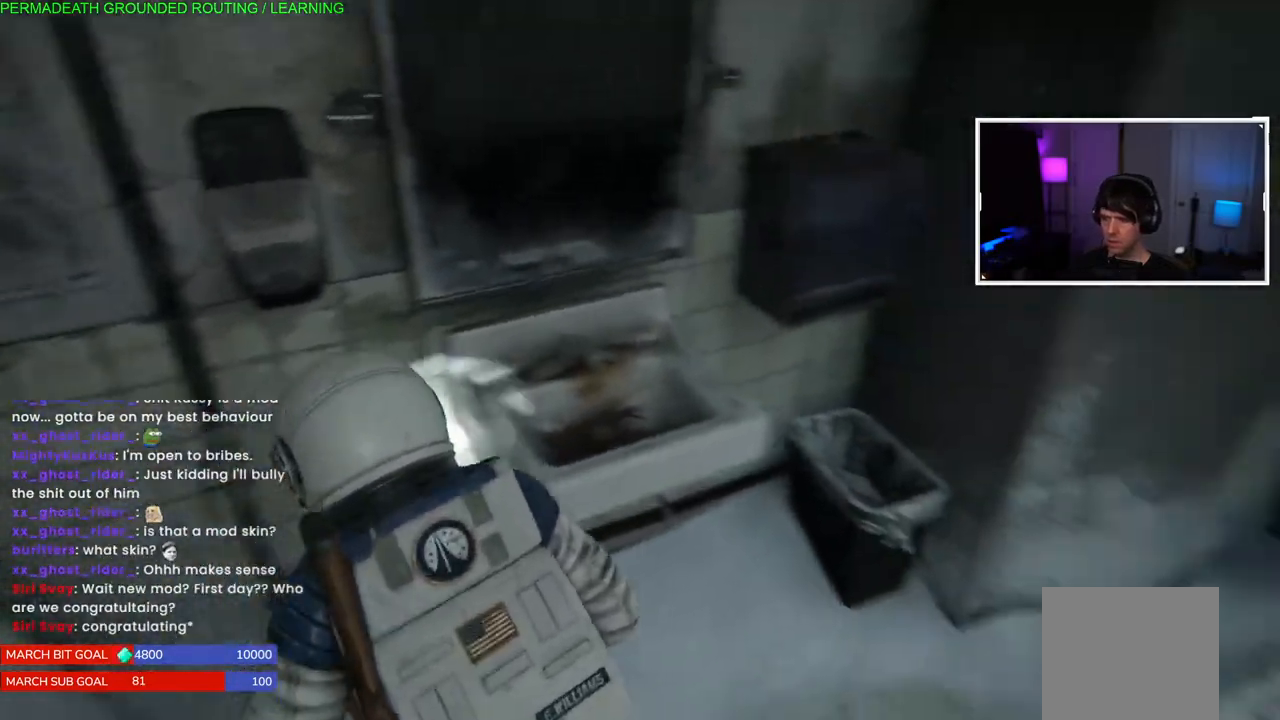
{"buttons": ["TRIANGLE"], "left_stick": "up", "right_stick": "center", "events": [[133, "left_stick", "up-right"], [133, "right_stick", "up-right"], [250, "TRIANGLE", "down"], [250, "left_stick", "up"], [350, "right_stick", "center"], [383, "TRIANGLE", "up"], [450, "TRIANGLE", "down"]]}
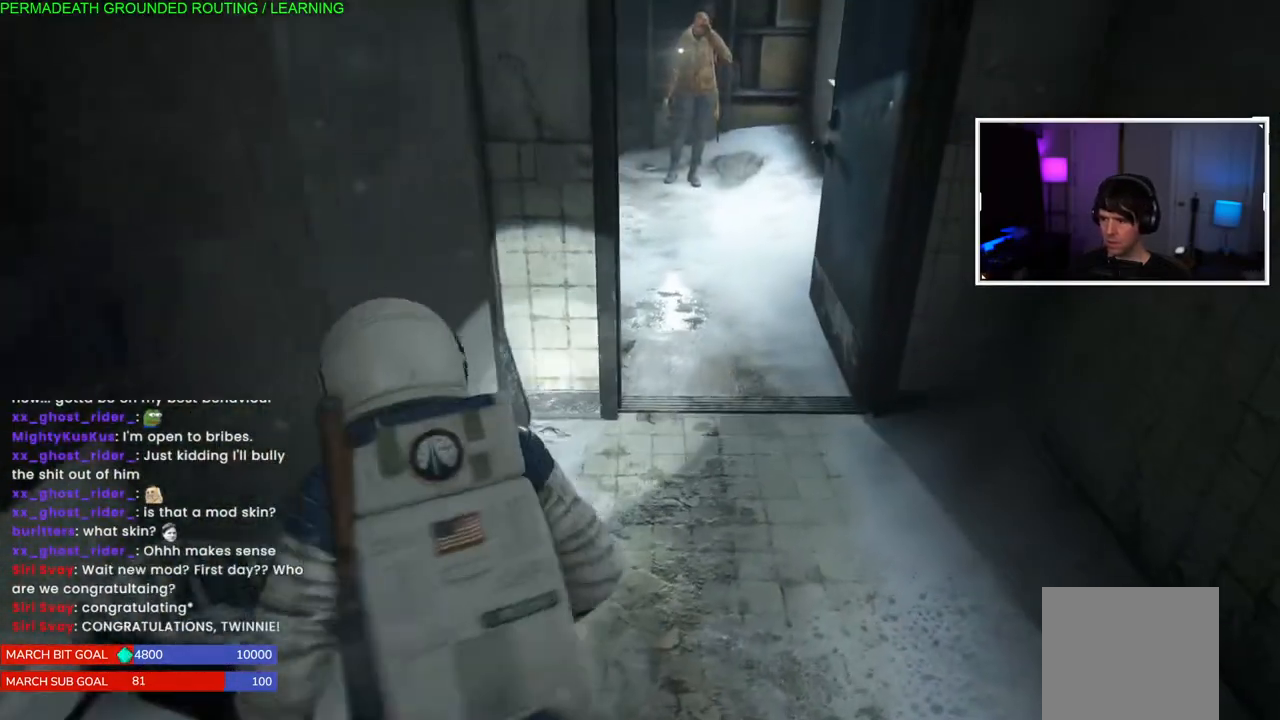
{"buttons": [], "left_stick": "up", "right_stick": "center", "events": [[67, "TRIANGLE", "up"], [133, "TRIANGLE", "down"], [267, "TRIANGLE", "up"], [333, "TRIANGLE", "down"], [450, "TRIANGLE", "up"]]}
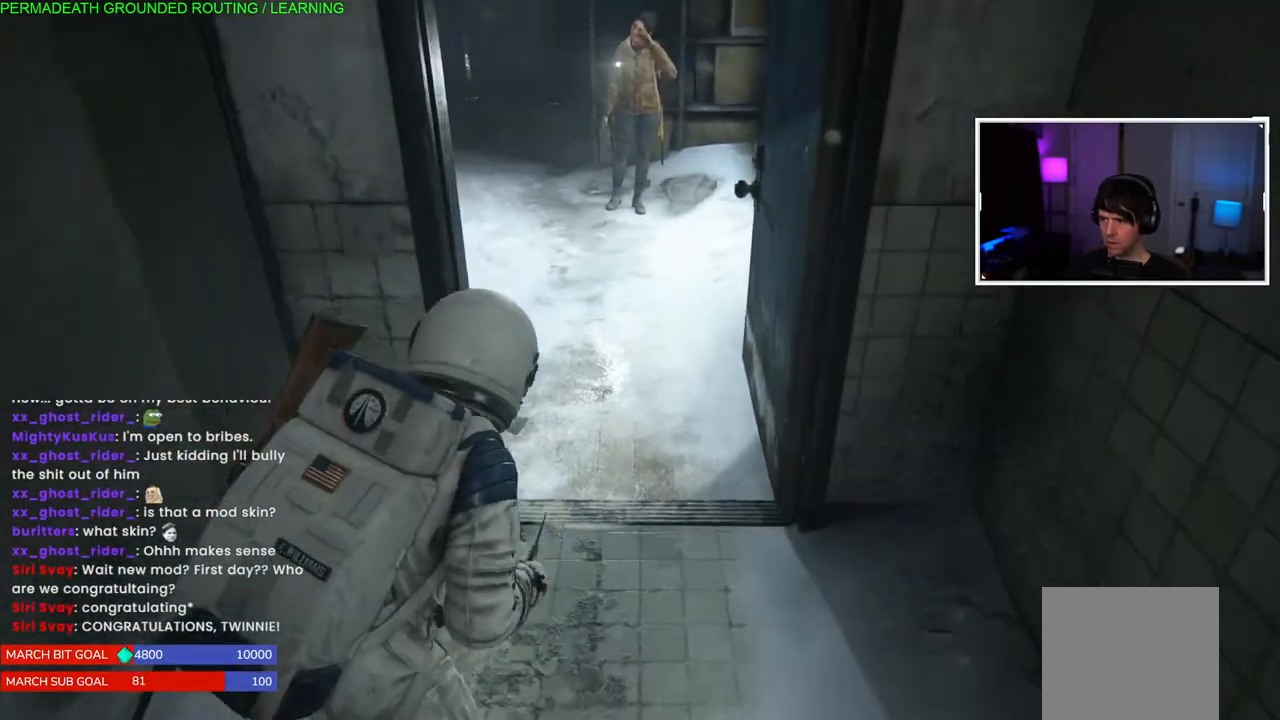
{"buttons": ["R2"], "left_stick": "up", "right_stick": "center", "events": [[117, "right_stick", "left"], [333, "right_stick", "center"], [450, "R2", "down"]]}
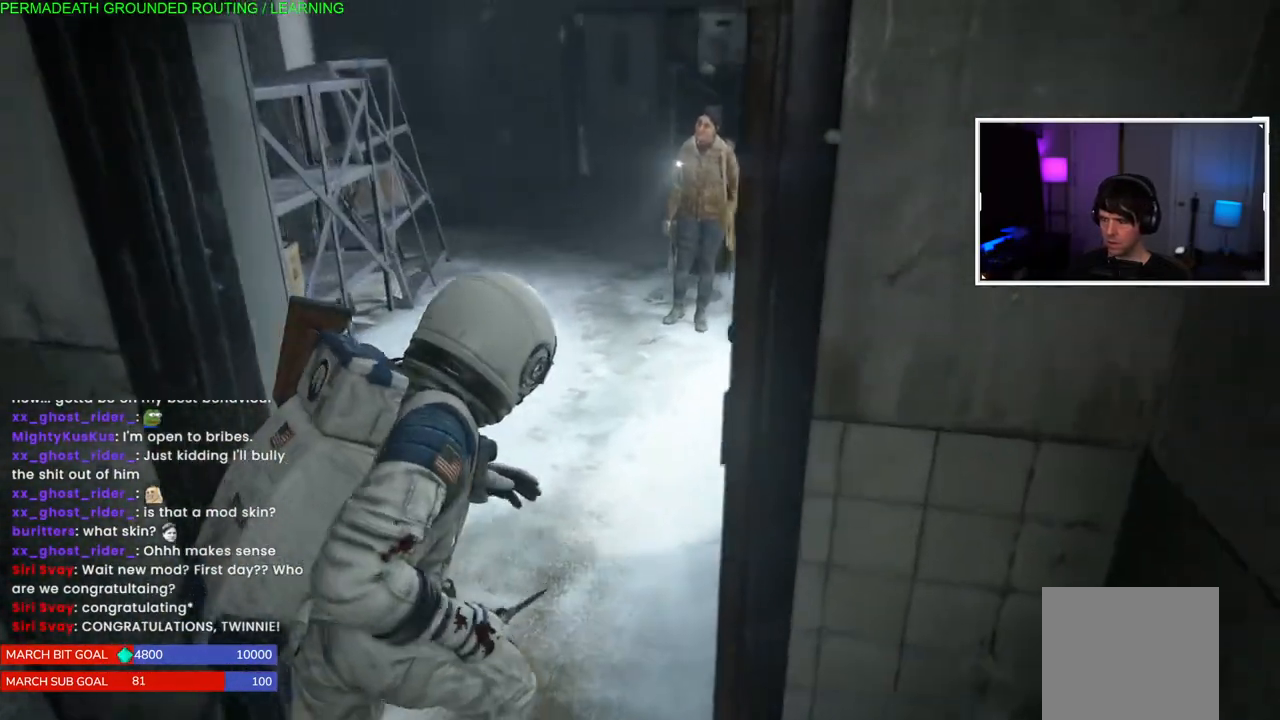
{"buttons": [], "left_stick": "up", "right_stick": "center", "events": [[133, "R2", "up"]]}
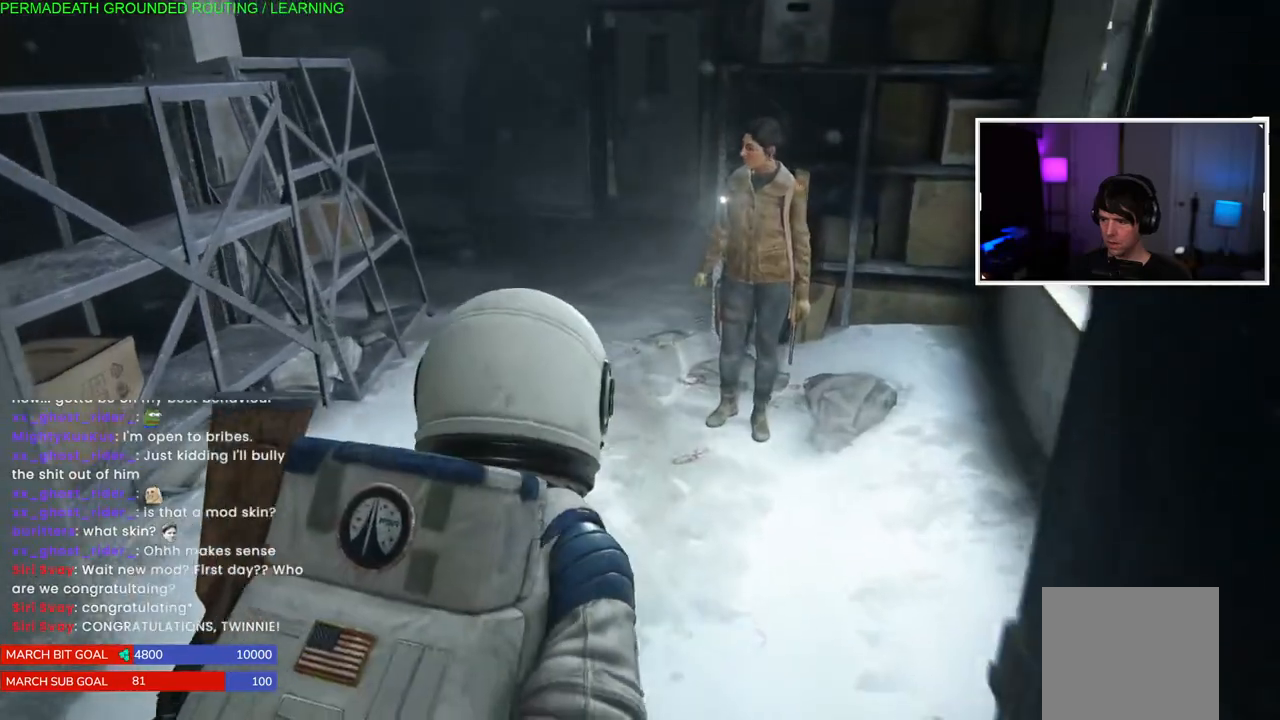
{"buttons": ["R2"], "left_stick": "center", "right_stick": "center", "events": [[67, "left_stick", "center"], [83, "R2", "down"], [267, "R2", "up"], [417, "R2", "down"]]}
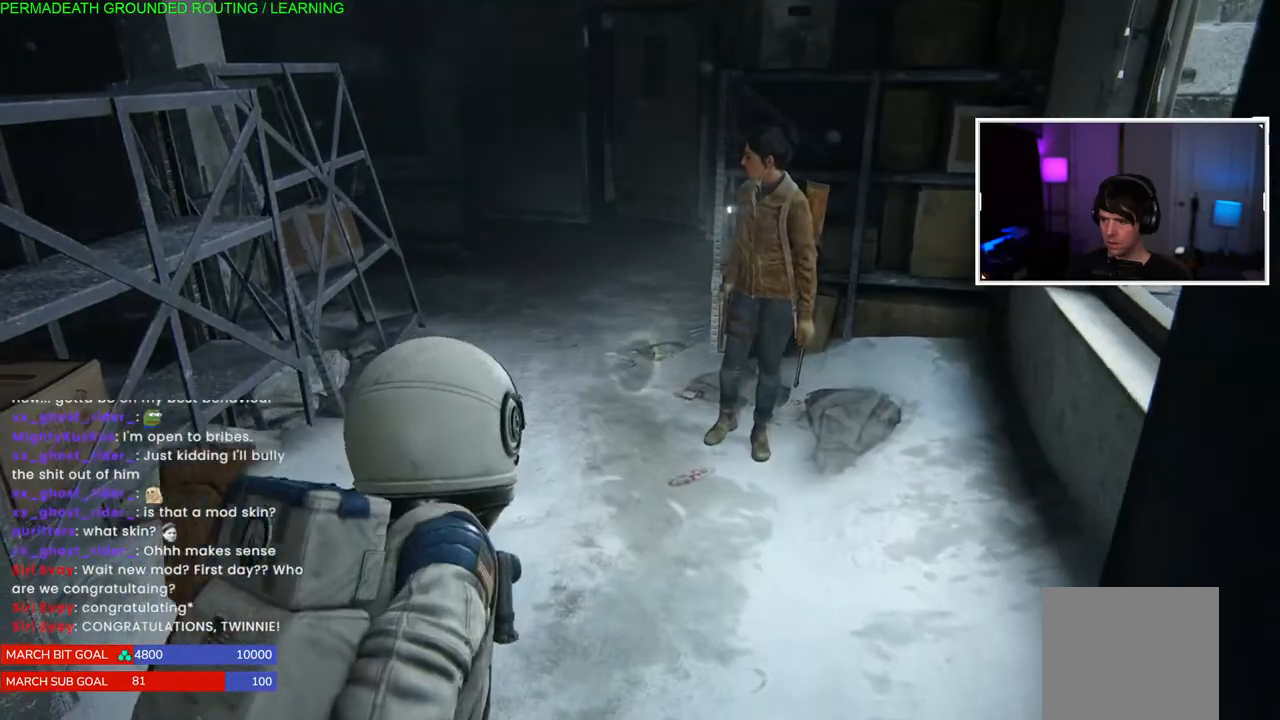
{"buttons": ["R2"], "left_stick": "up-right", "right_stick": "center", "events": [[83, "R2", "up"], [200, "R2", "down"], [233, "right_stick", "left"], [283, "left_stick", "up-right"], [367, "R2", "up"], [433, "R2", "down"], [450, "right_stick", "center"]]}
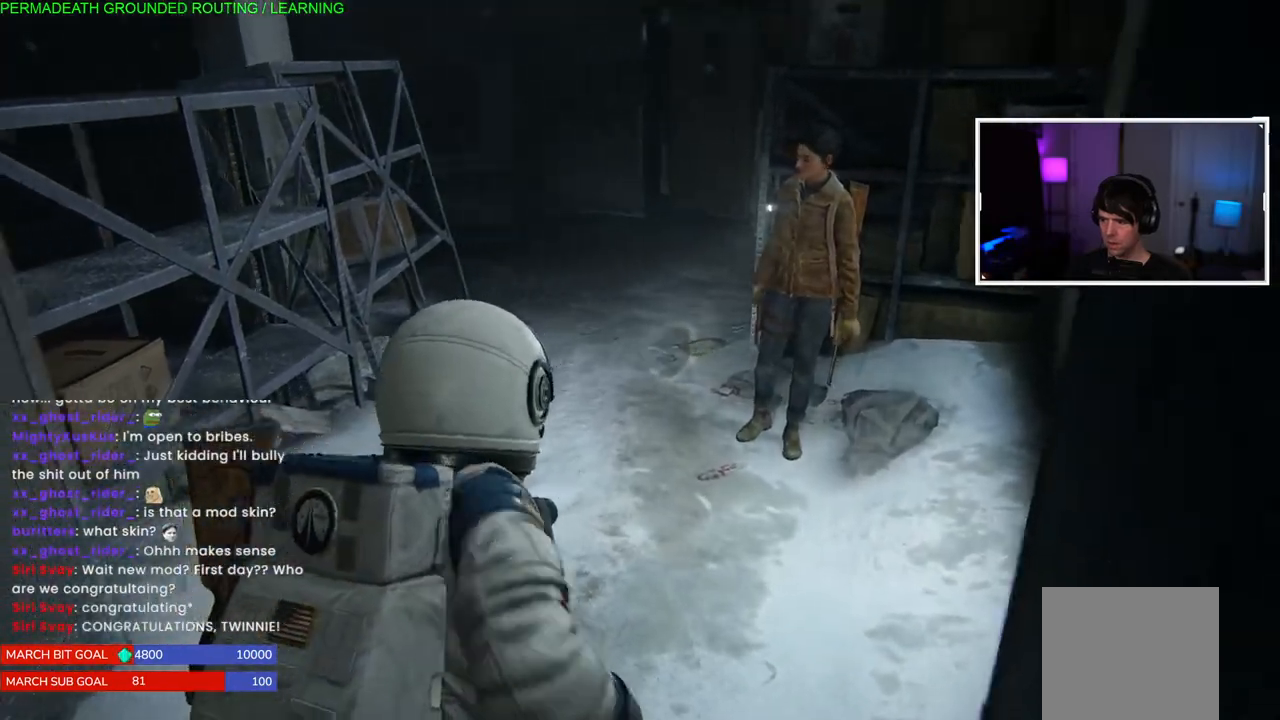
{"buttons": [], "left_stick": "up-right", "right_stick": "center", "events": [[67, "R2", "up"], [133, "R2", "down"], [283, "R2", "up"], [333, "R2", "down"], [483, "R2", "up"]]}
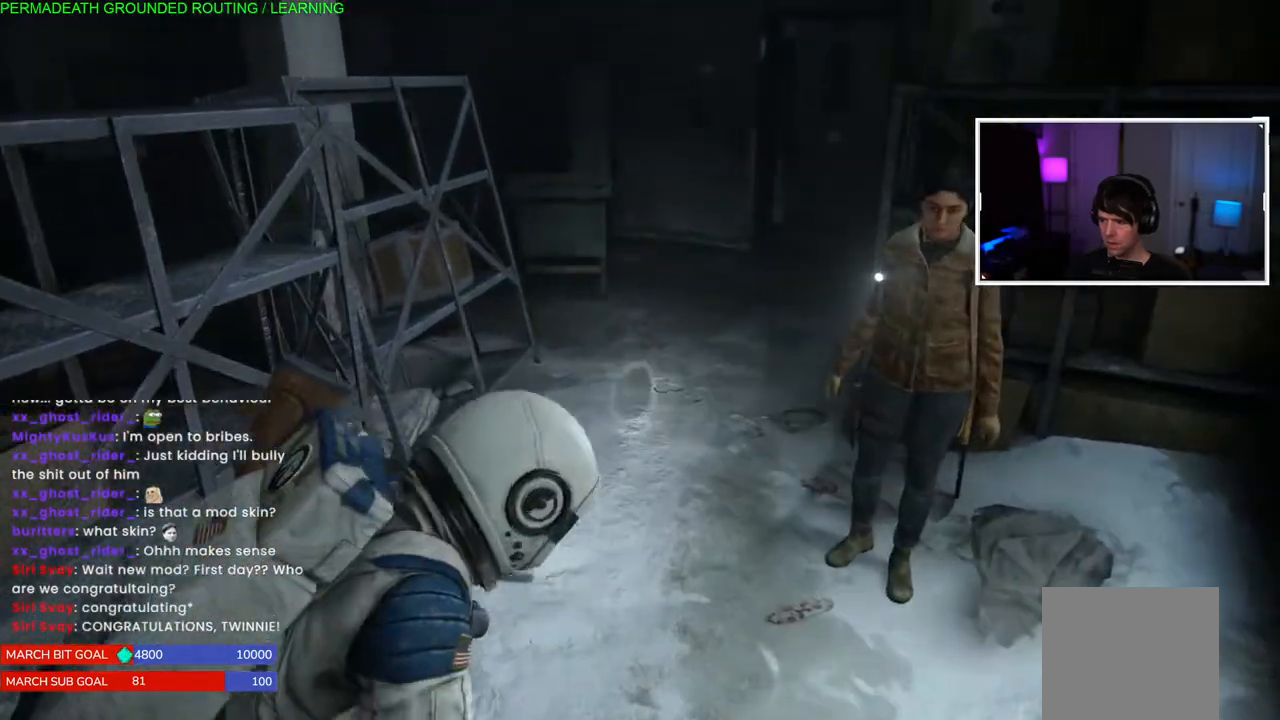
{"buttons": ["R2"], "left_stick": "up-right", "right_stick": "up-right", "events": [[50, "R2", "down"], [183, "R2", "up"], [250, "R2", "down"], [250, "right_stick", "up-right"], [367, "right_stick", "right"], [383, "R2", "up"], [450, "R2", "down"], [467, "right_stick", "up-right"]]}
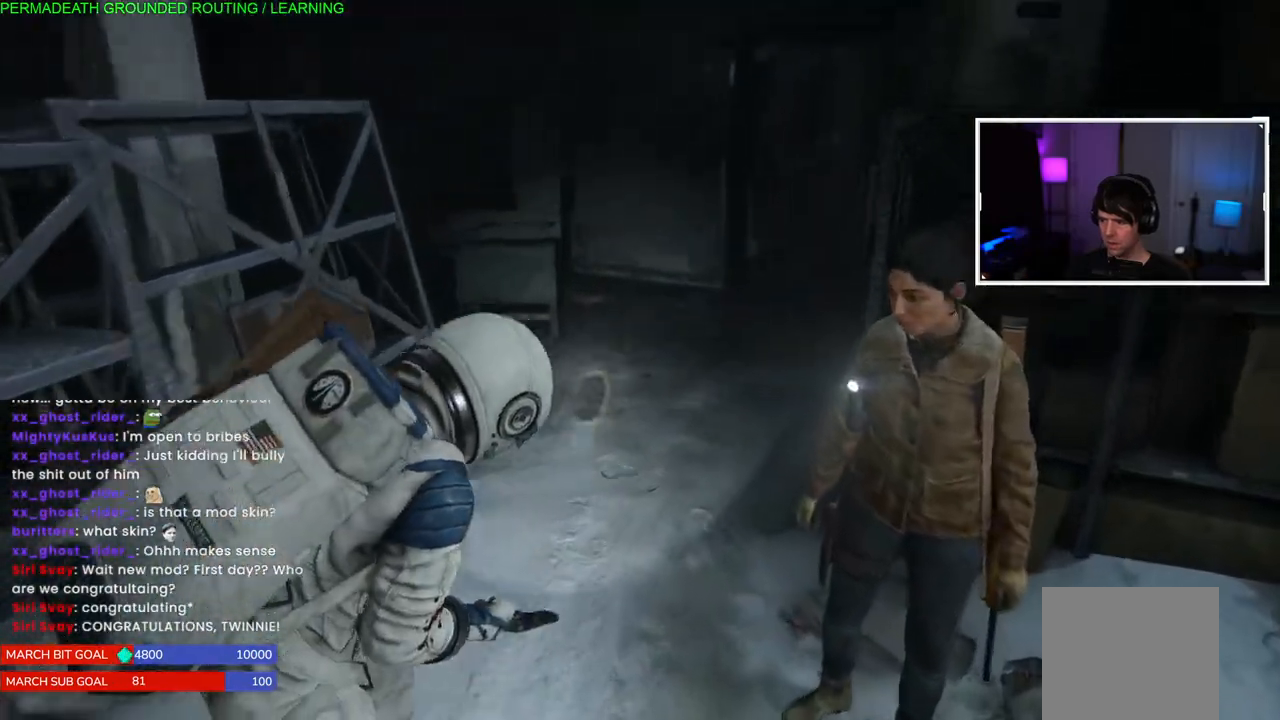
{"buttons": [], "left_stick": "up-right", "right_stick": "center", "events": [[100, "R2", "up"], [150, "R2", "down"], [183, "right_stick", "center"], [283, "R2", "up"], [367, "R2", "down"], [383, "right_stick", "up-right"], [433, "right_stick", "center"], [500, "R2", "up"]]}
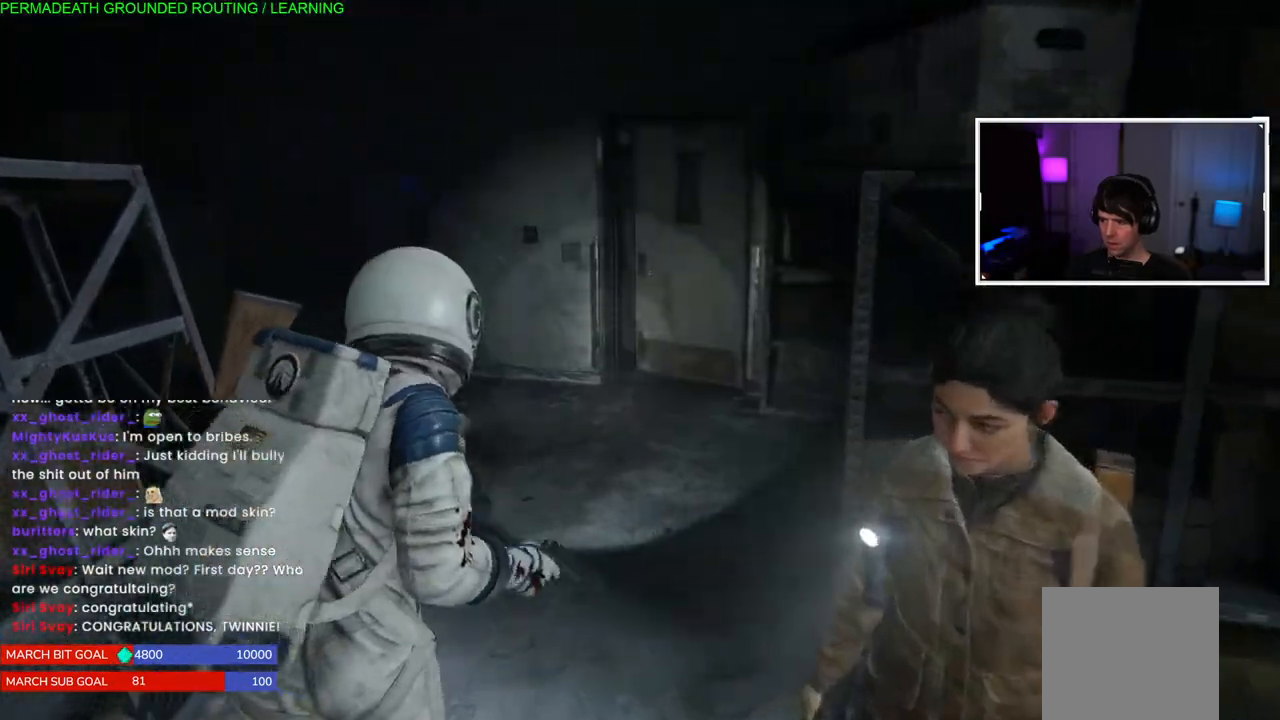
{"buttons": [], "left_stick": "up-right", "right_stick": "left", "events": [[17, "right_stick", "up-right"], [167, "right_stick", "left"]]}
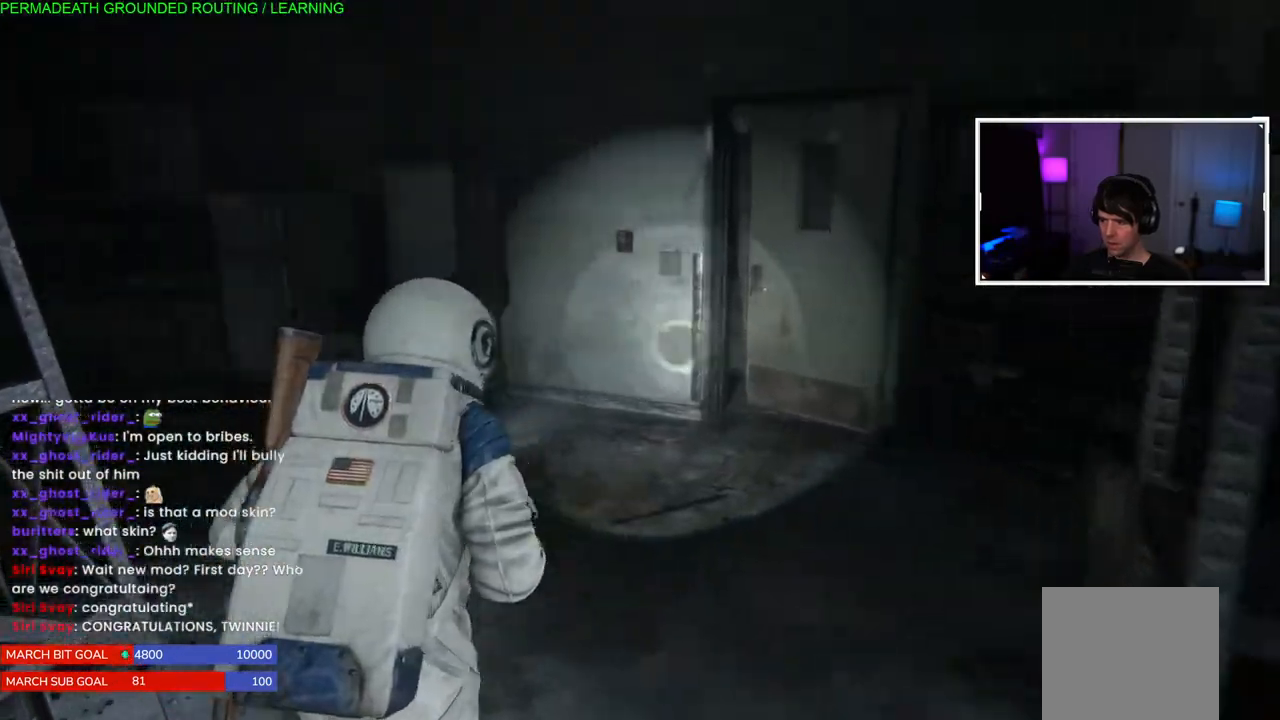
{"buttons": ["R2"], "left_stick": "up", "right_stick": "left", "events": [[150, "left_stick", "up"], [250, "R2", "down"], [400, "R2", "up"], [450, "R2", "down"]]}
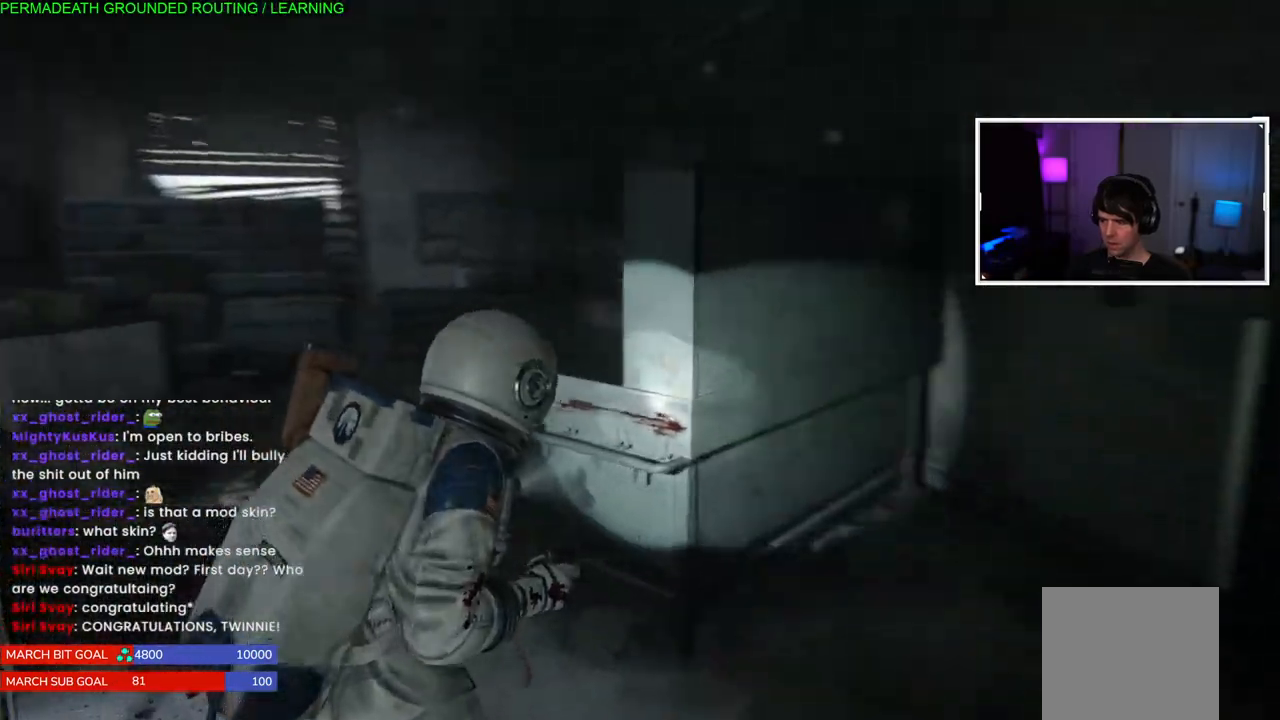
{"buttons": ["R2"], "left_stick": "up", "right_stick": "right", "events": [[67, "R2", "up"], [350, "right_stick", "right"], [450, "R2", "down"]]}
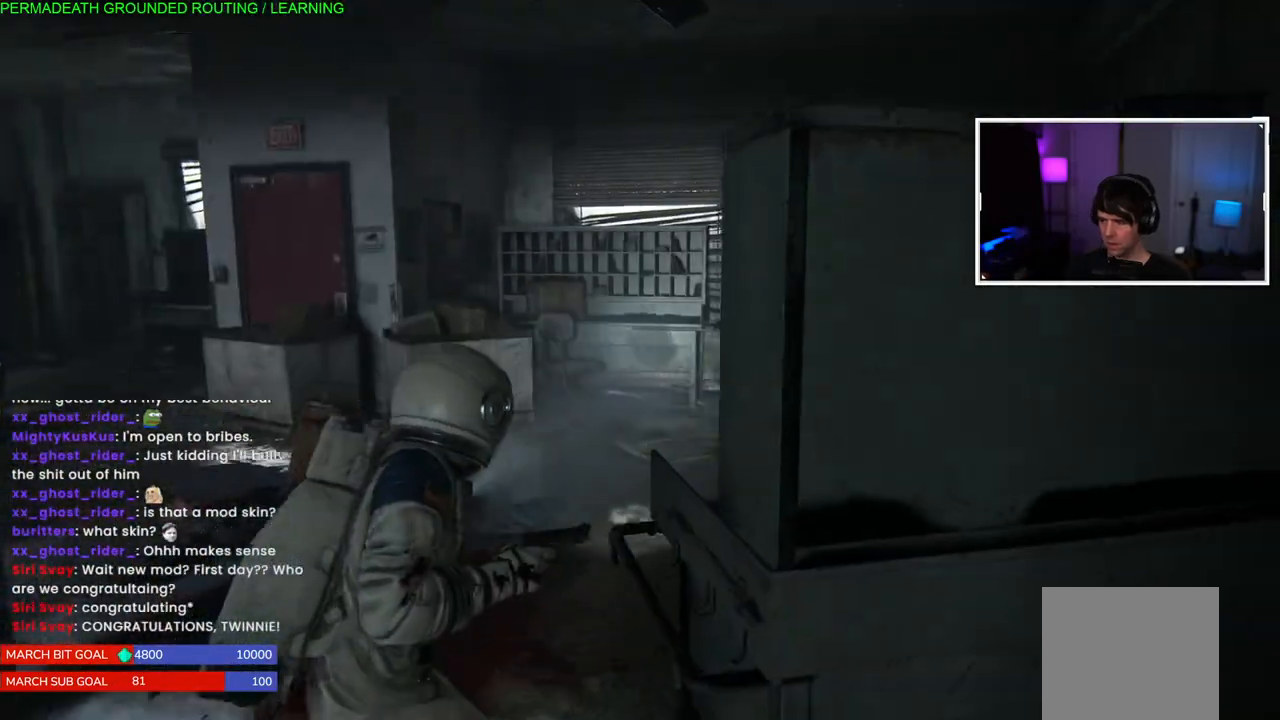
{"buttons": [], "left_stick": "up", "right_stick": "center", "events": [[200, "R2", "up"], [500, "right_stick", "center"]]}
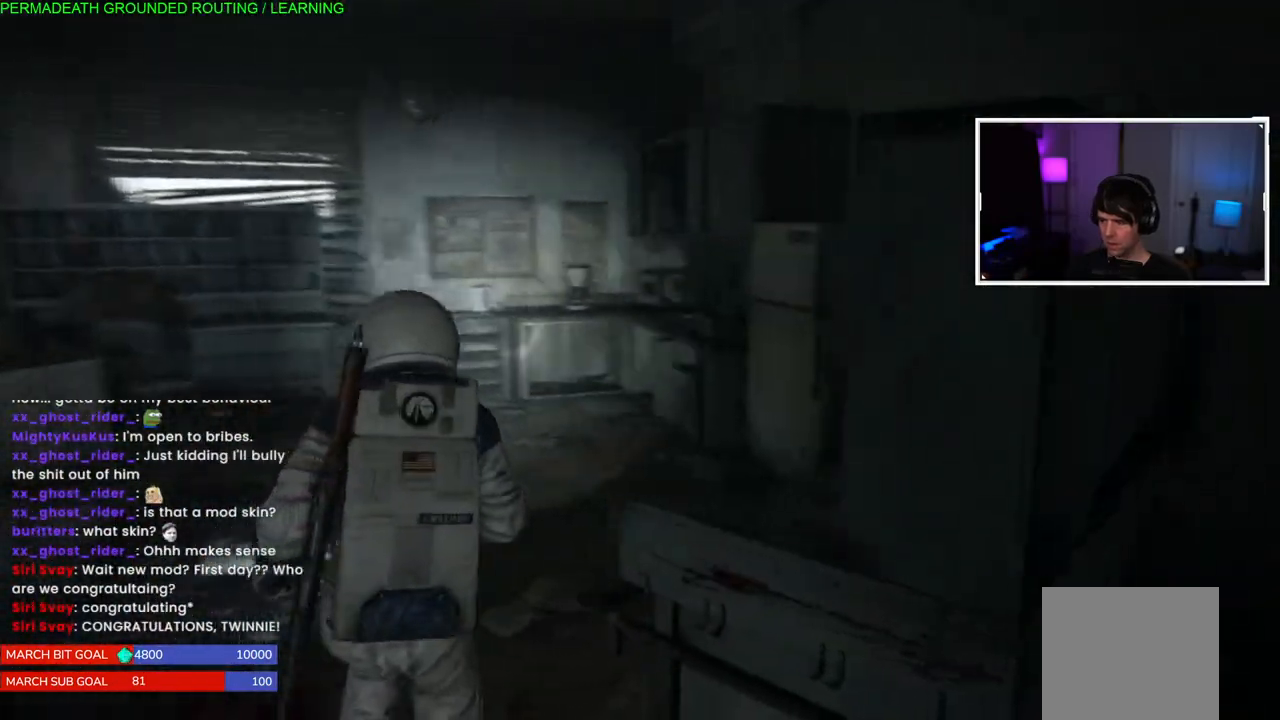
{"buttons": ["L1"], "left_stick": "up", "right_stick": "center", "events": [[467, "L1", "down"]]}
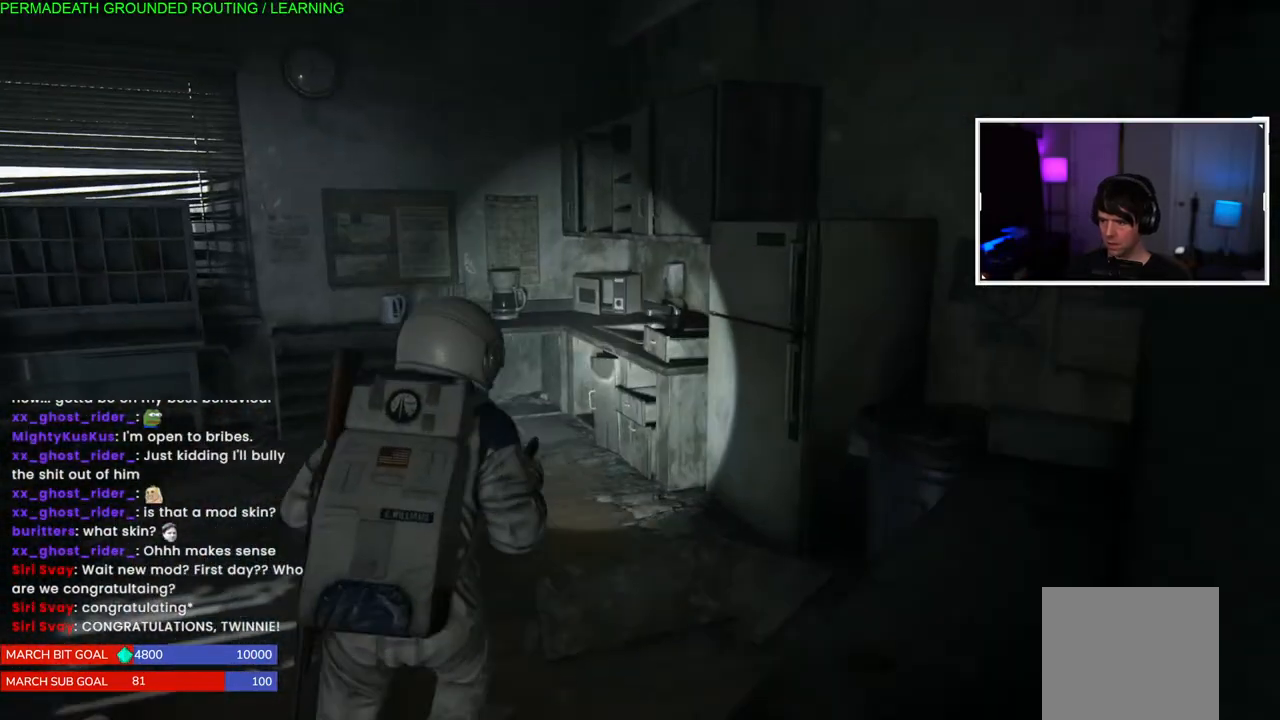
{"buttons": ["L1"], "left_stick": "up", "right_stick": "left", "events": [[433, "right_stick", "left"]]}
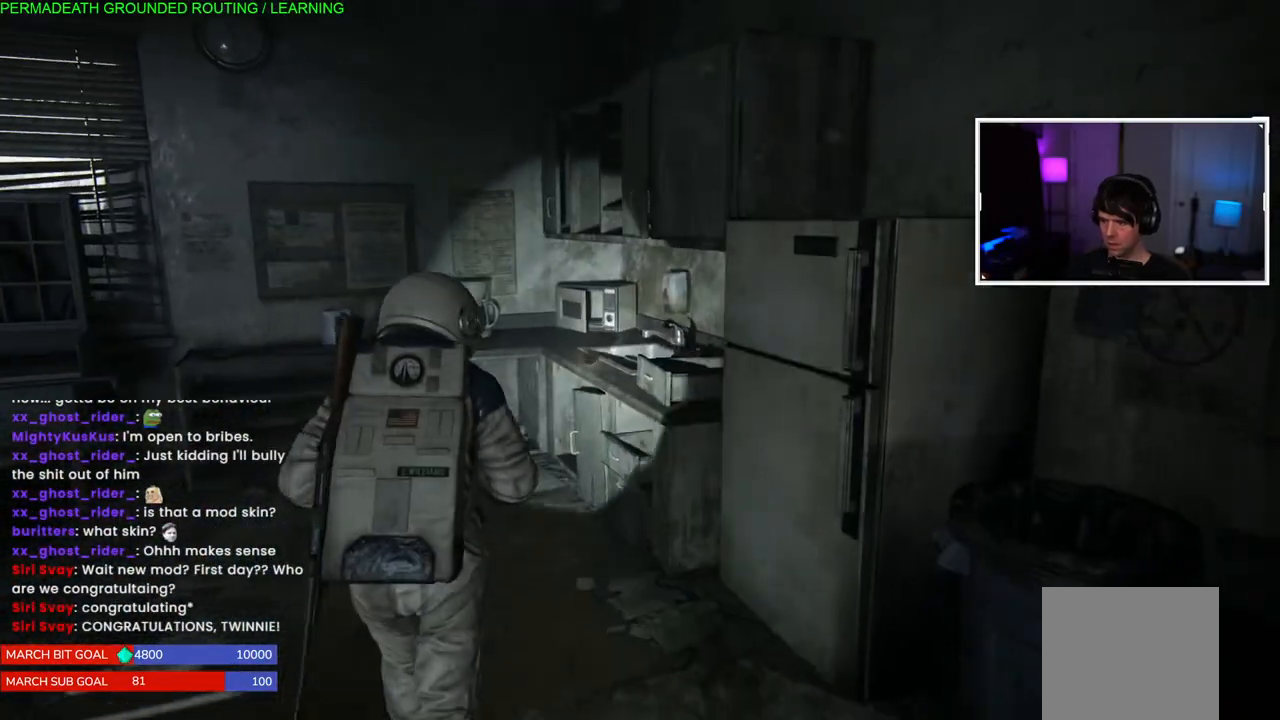
{"buttons": ["L1"], "left_stick": "up-left", "right_stick": "left", "events": [[450, "left_stick", "up-left"]]}